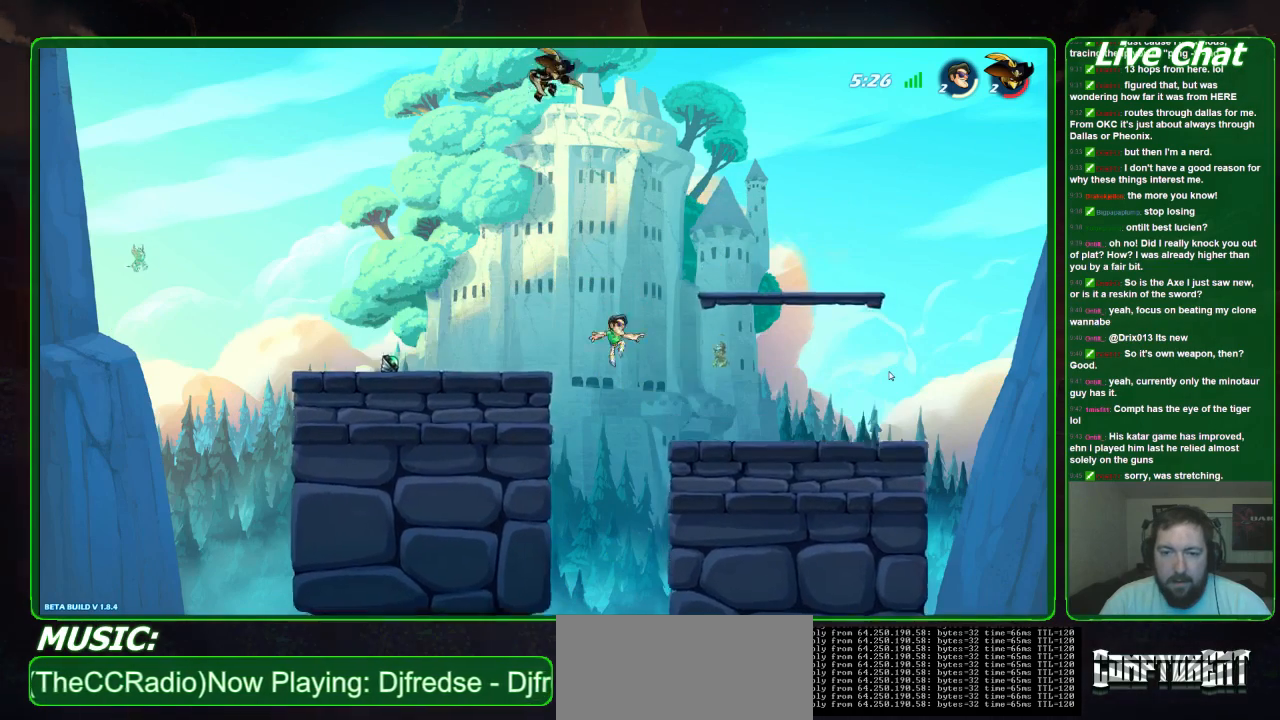
Gameplay with a controller (Xbox layout); each line is a JSON object with the inputs held at the frame after it (dt_ms = milliseconds from this image to that frame). "events" lists button and stick changes between this image and that frame as [ms after this image, input, new state], when the widget could be followed in between. Not read: DPAD_DOWN DPAD_LEFT DPAD_RIGHT DPAD_UP L3 R3 right_stick.
{"dt_ms": 500, "buttons": [], "left_stick": "up-left", "events": [[167, "left_stick", "right"], [400, "left_stick", "up-left"]]}
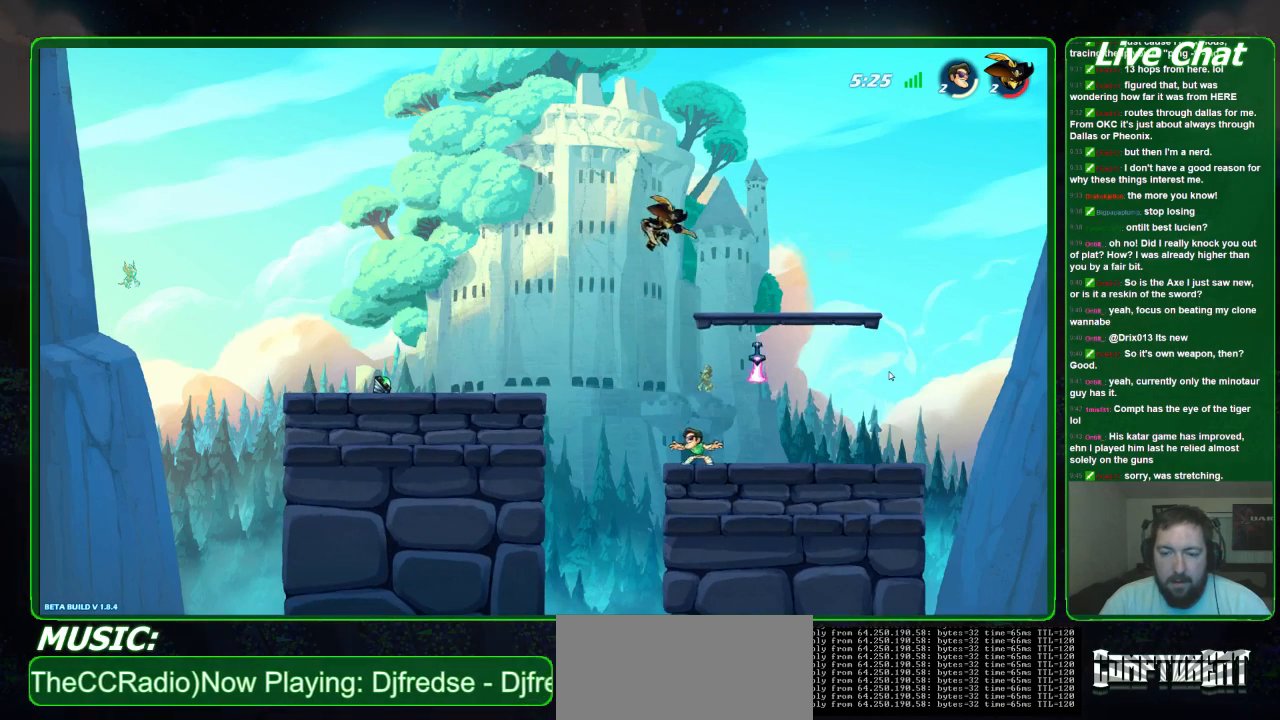
{"dt_ms": 500, "buttons": ["X"], "left_stick": "down-right", "events": [[167, "left_stick", "down-right"], [467, "X", "down"]]}
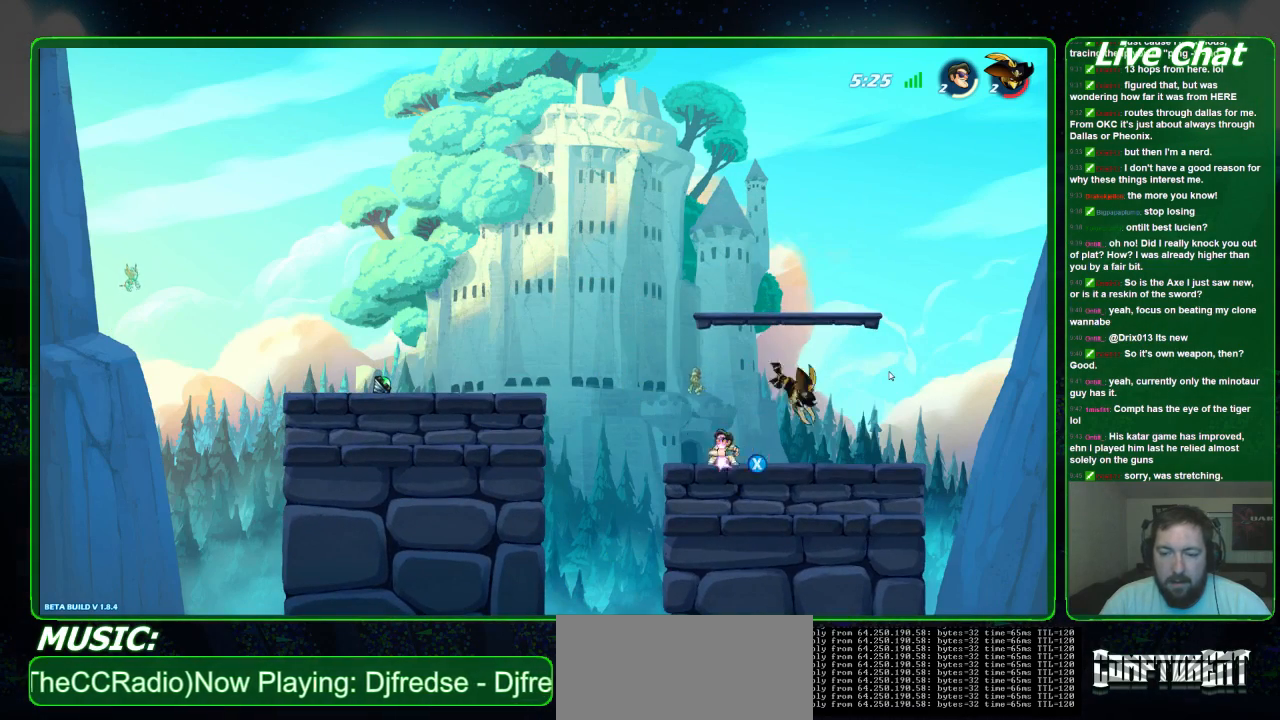
{"dt_ms": 500, "buttons": [], "left_stick": "center", "events": [[100, "X", "up"], [133, "left_stick", "center"]]}
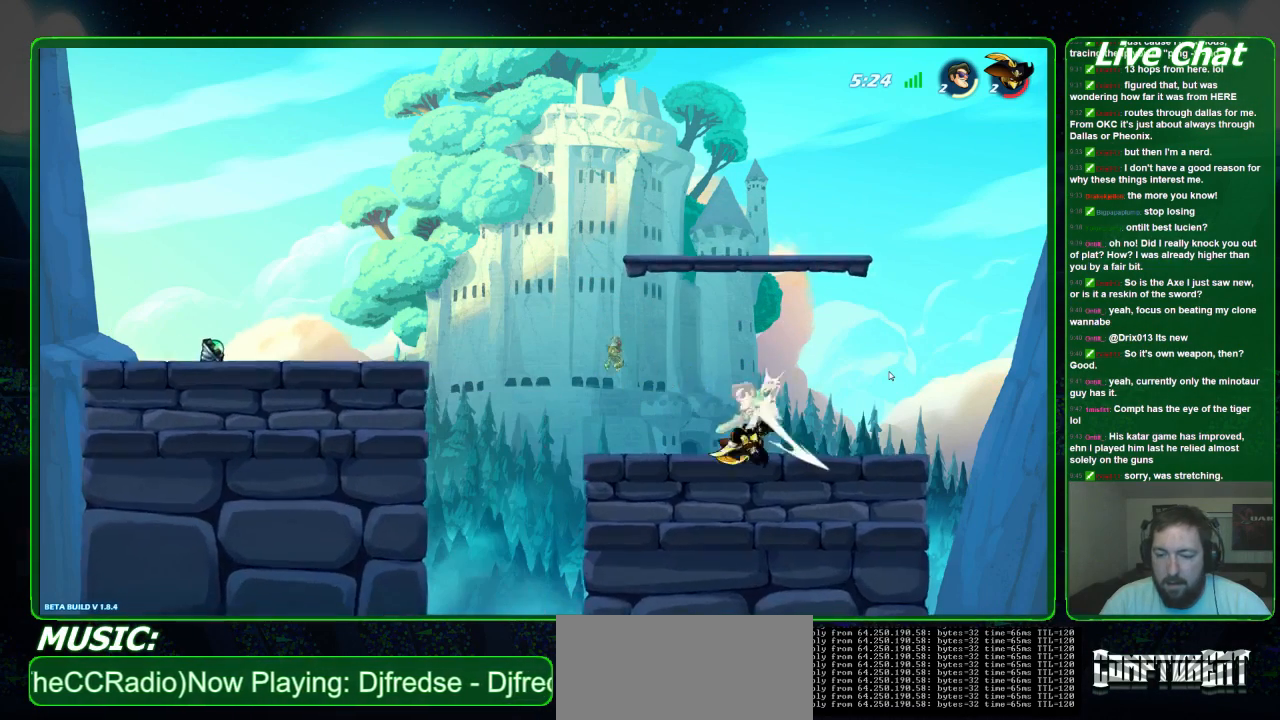
{"dt_ms": 500, "buttons": ["X"], "left_stick": "down-left", "events": [[300, "left_stick", "down"], [333, "X", "down"], [433, "X", "up"], [433, "left_stick", "down-left"], [500, "X", "down"]]}
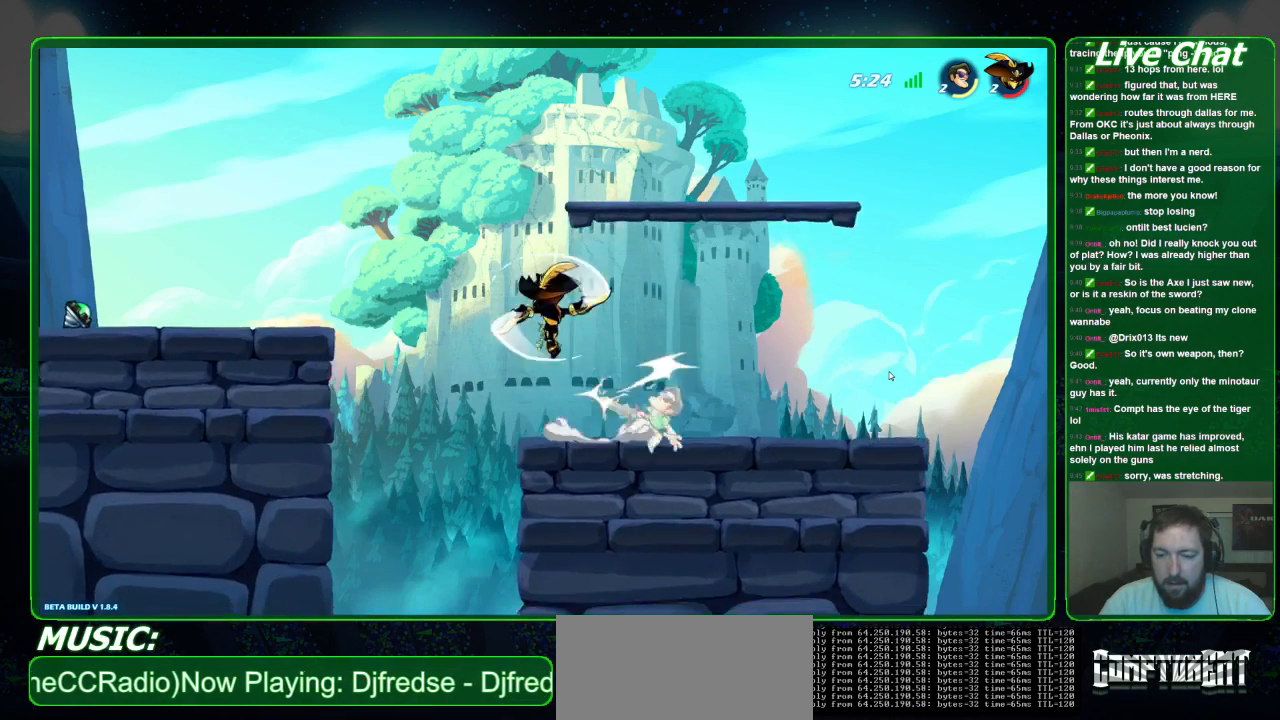
{"dt_ms": 500, "buttons": [], "left_stick": "center", "events": [[100, "X", "up"], [167, "X", "down"], [267, "X", "up"], [367, "left_stick", "center"]]}
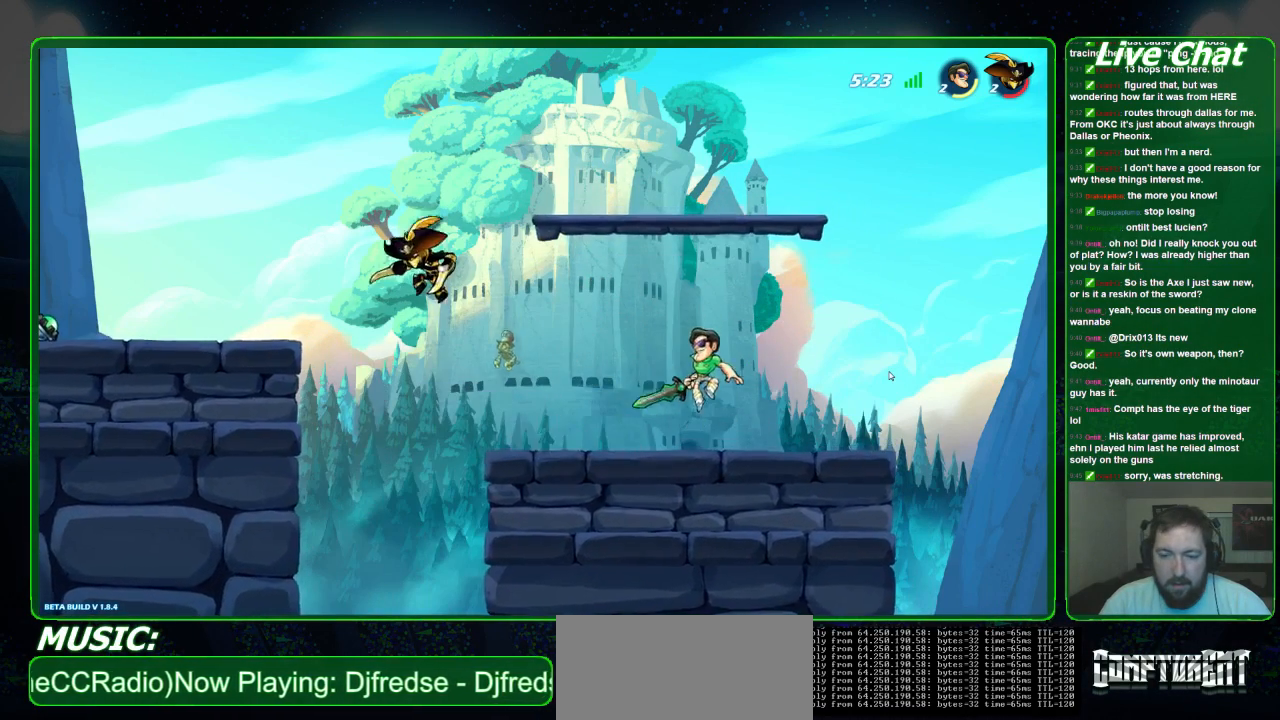
{"dt_ms": 500, "buttons": ["X"], "left_stick": "down-left", "events": [[33, "left_stick", "left"], [433, "left_stick", "down-left"], [500, "X", "down"]]}
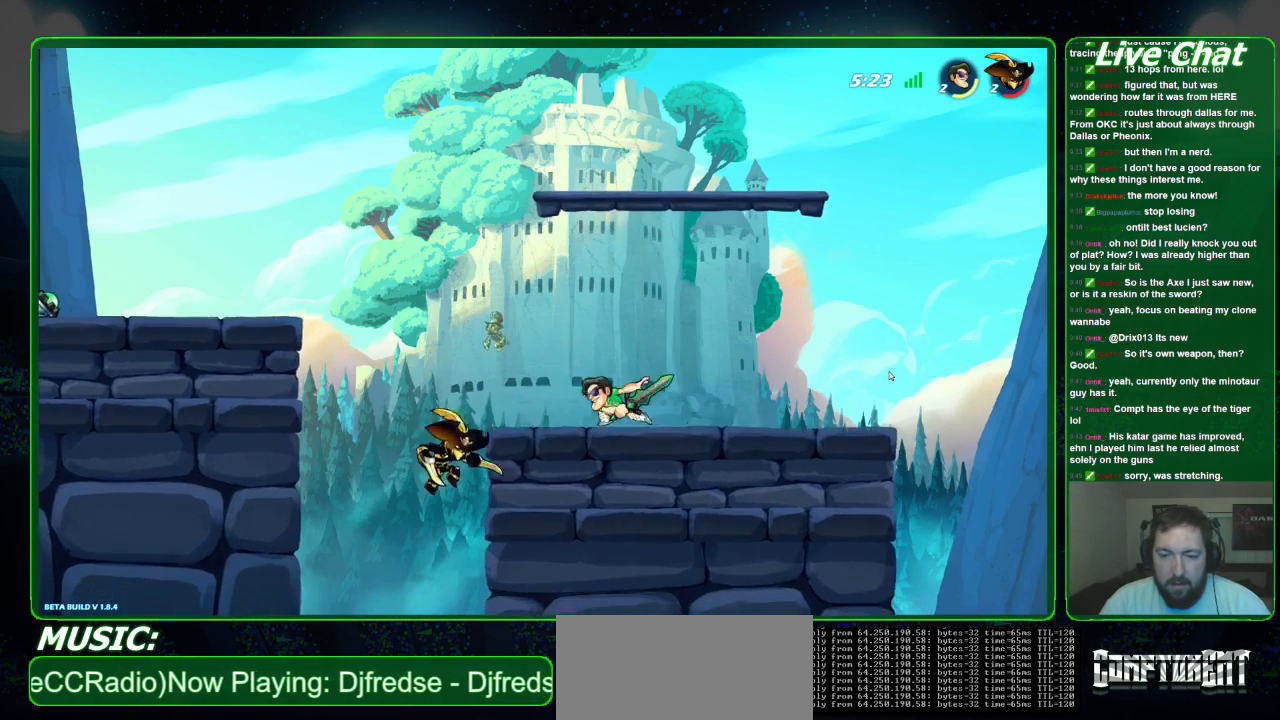
{"dt_ms": 500, "buttons": [], "left_stick": "down-right", "events": [[133, "X", "up"], [300, "X", "down"], [433, "left_stick", "down-right"], [467, "X", "up"]]}
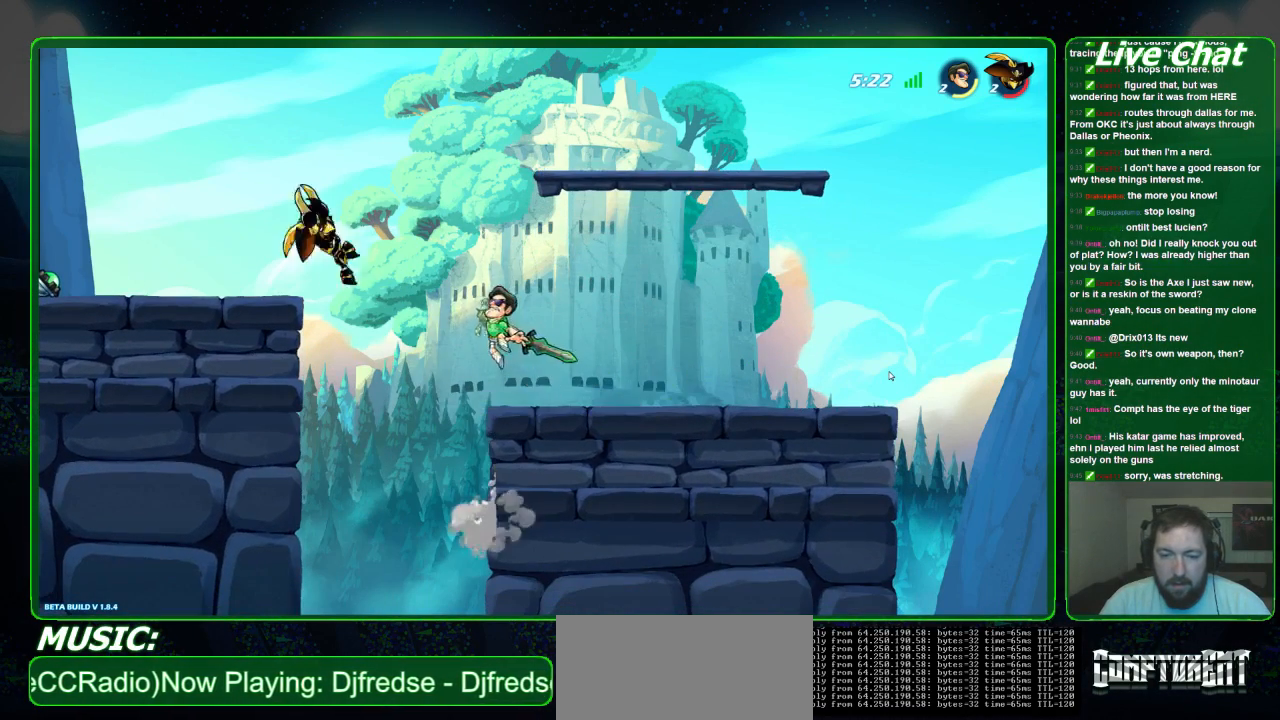
{"dt_ms": 500, "buttons": [], "left_stick": "left", "events": [[133, "left_stick", "right"], [433, "left_stick", "left"]]}
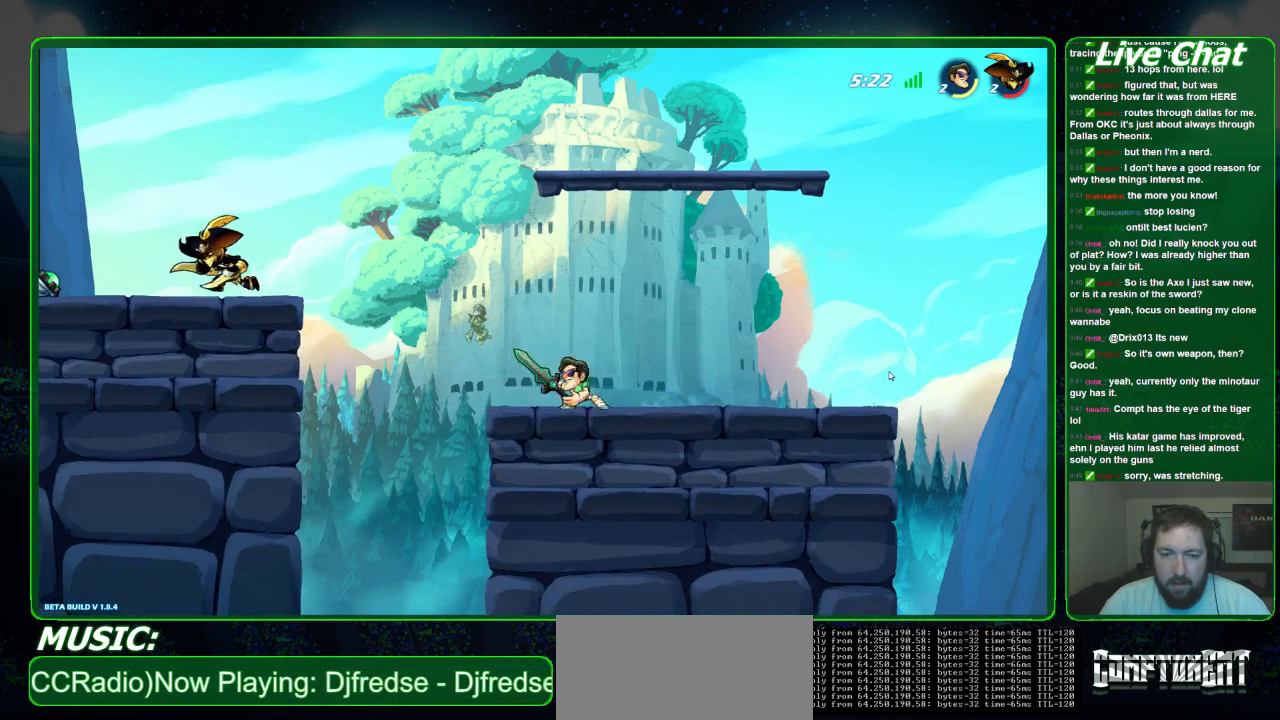
{"dt_ms": 500, "buttons": [], "left_stick": "left", "events": [[100, "A", "down"], [333, "A", "up"], [433, "R1", "down"], [500, "R1", "up"]]}
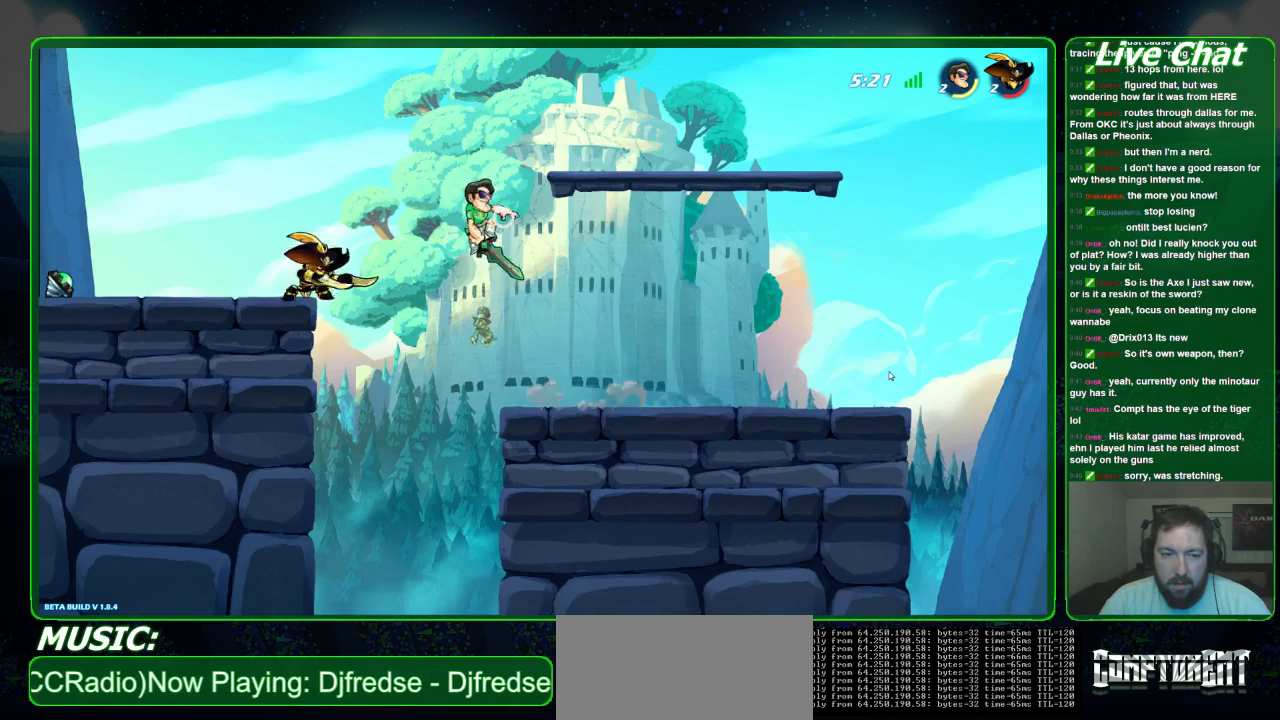
{"dt_ms": 500, "buttons": [], "left_stick": "left", "events": []}
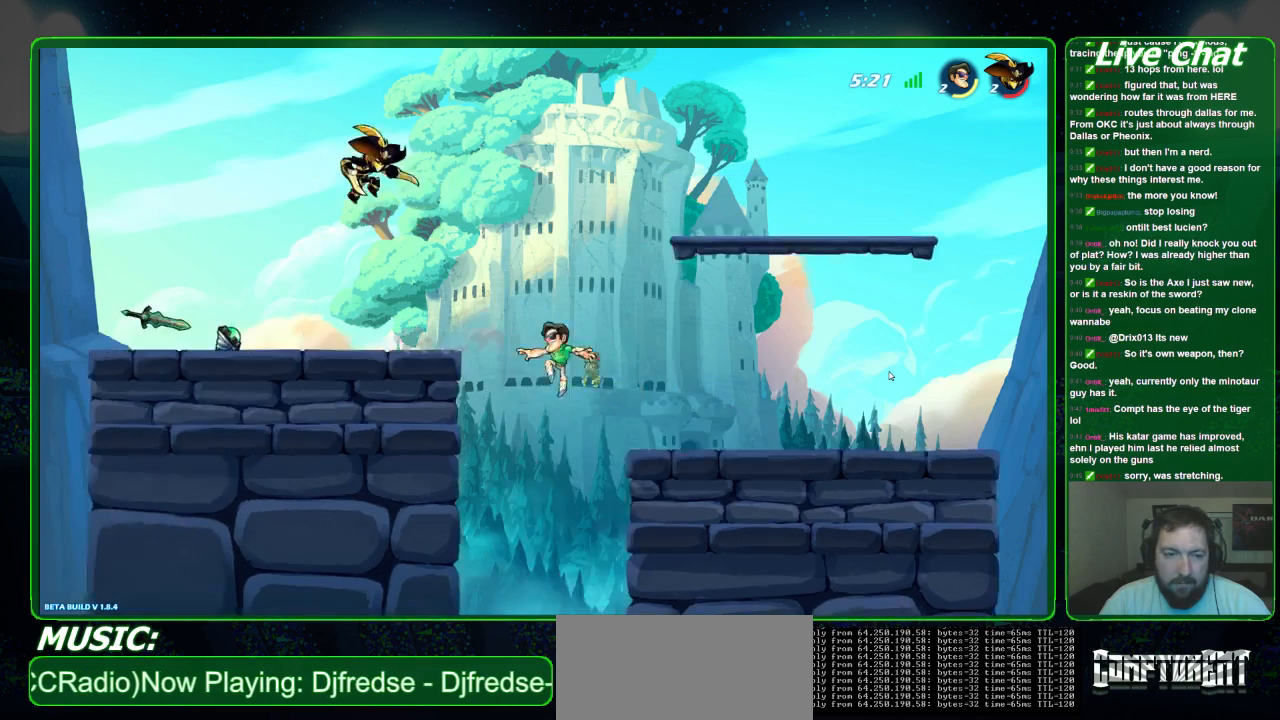
{"dt_ms": 500, "buttons": ["X"], "left_stick": "down", "events": [[67, "A", "down"], [167, "A", "up"], [233, "X", "down"], [233, "left_stick", "down"], [300, "X", "up"], [367, "X", "down"], [467, "X", "up"], [500, "X", "down"]]}
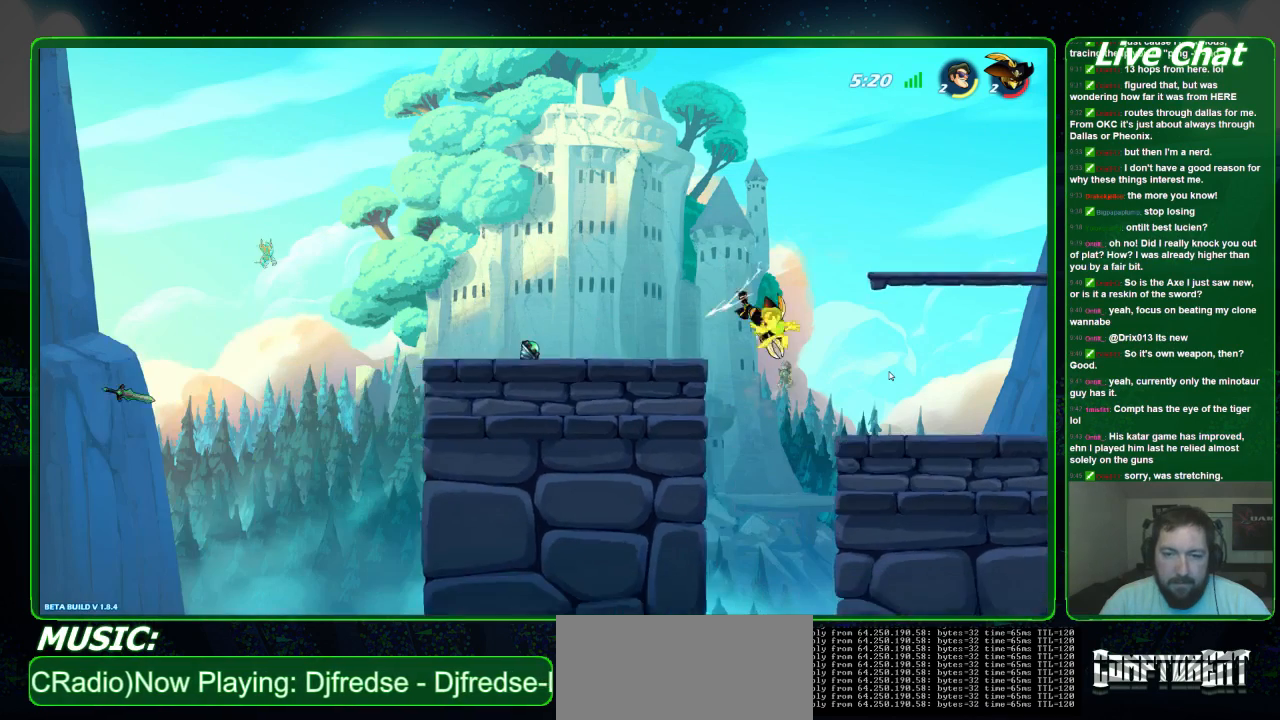
{"dt_ms": 500, "buttons": ["A"], "left_stick": "up", "events": [[133, "X", "up"], [267, "left_stick", "up"], [400, "A", "down"]]}
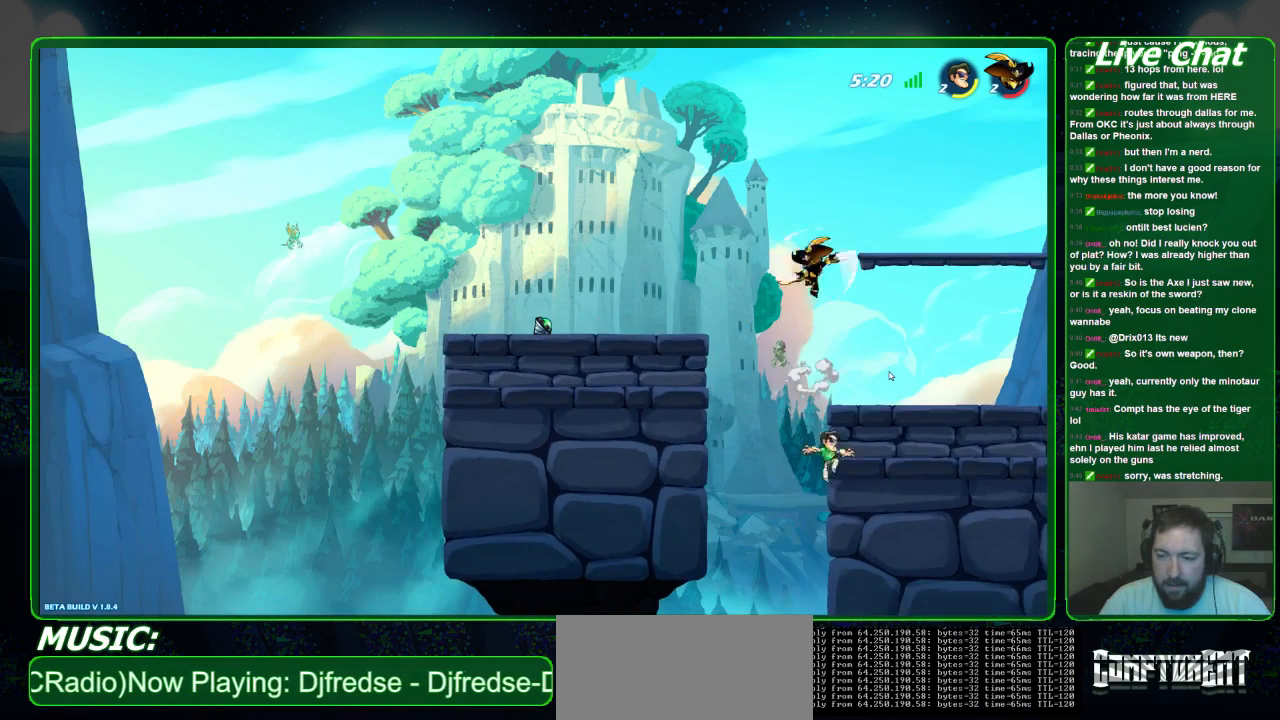
{"dt_ms": 500, "buttons": [], "left_stick": "up-left", "events": [[33, "A", "up"], [100, "left_stick", "up-left"], [267, "left_stick", "up"], [333, "A", "down"], [367, "left_stick", "up-left"], [500, "A", "up"]]}
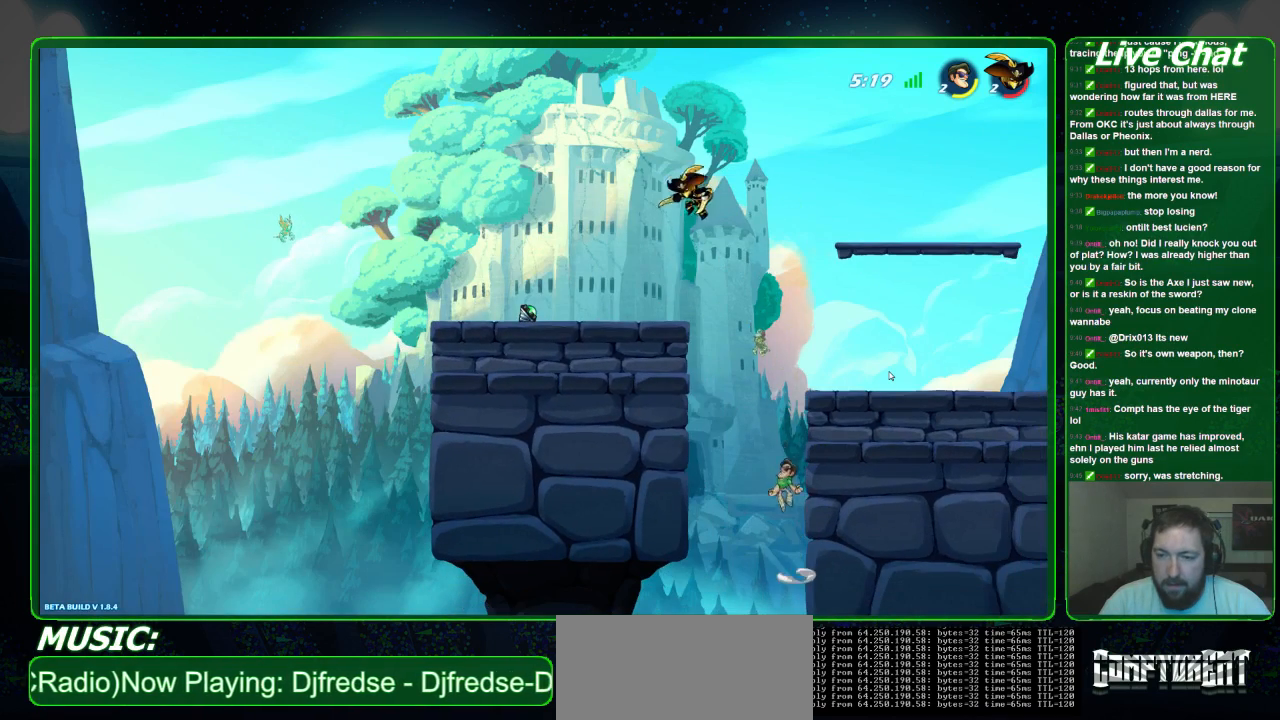
{"dt_ms": 500, "buttons": [], "left_stick": "up-left", "events": []}
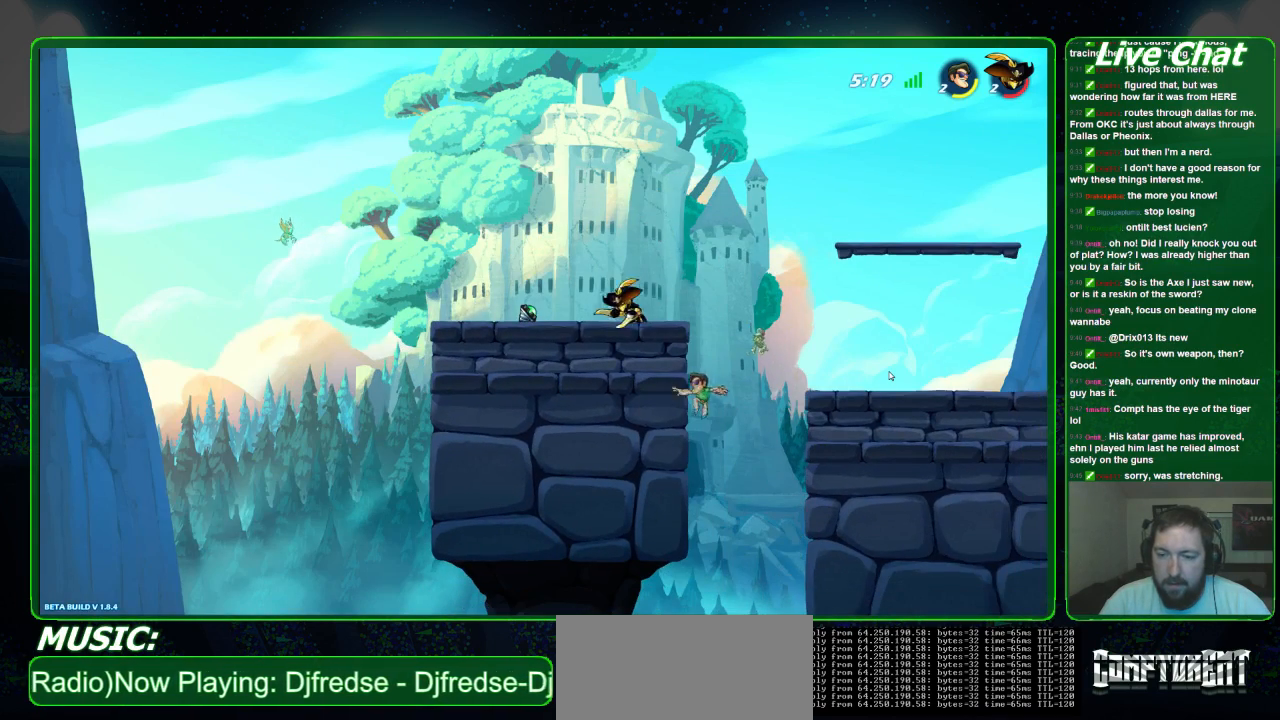
{"dt_ms": 500, "buttons": ["A"], "left_stick": "up-right", "events": [[167, "left_stick", "up-right"], [500, "A", "down"]]}
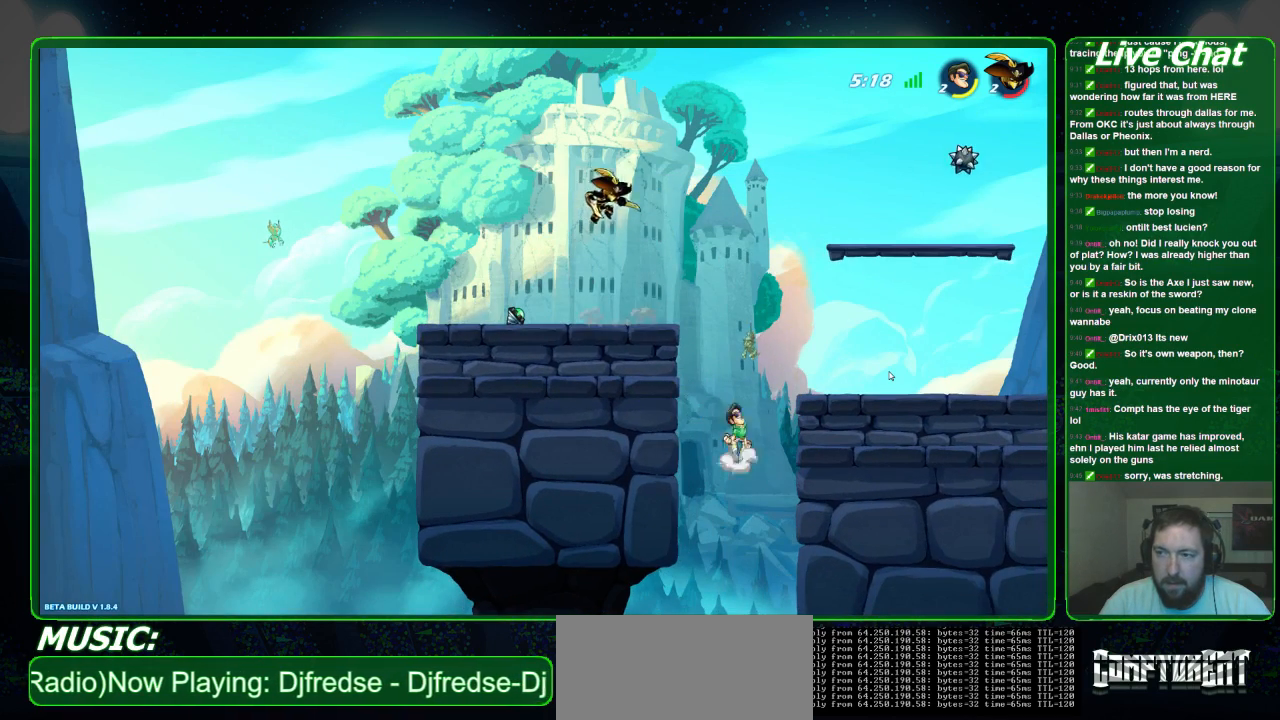
{"dt_ms": 500, "buttons": [], "left_stick": "up-right", "events": [[133, "A", "up"]]}
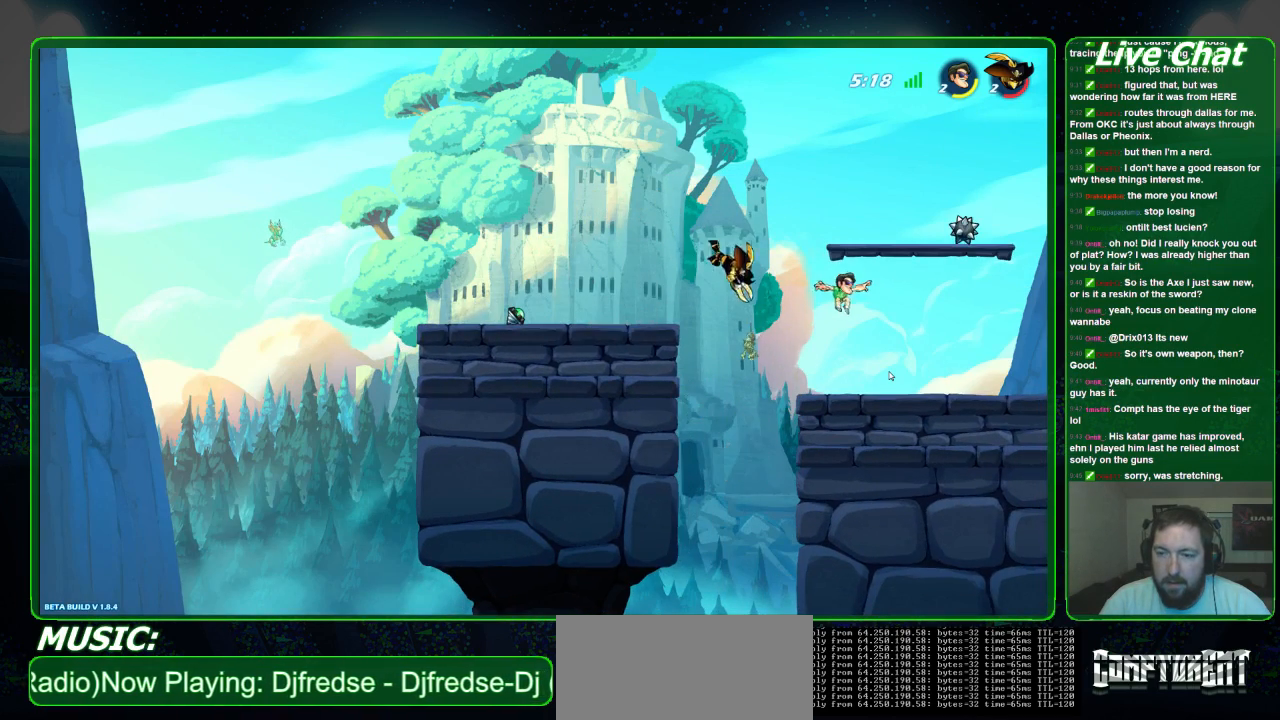
{"dt_ms": 500, "buttons": ["A"], "left_stick": "up-right", "events": [[467, "A", "down"]]}
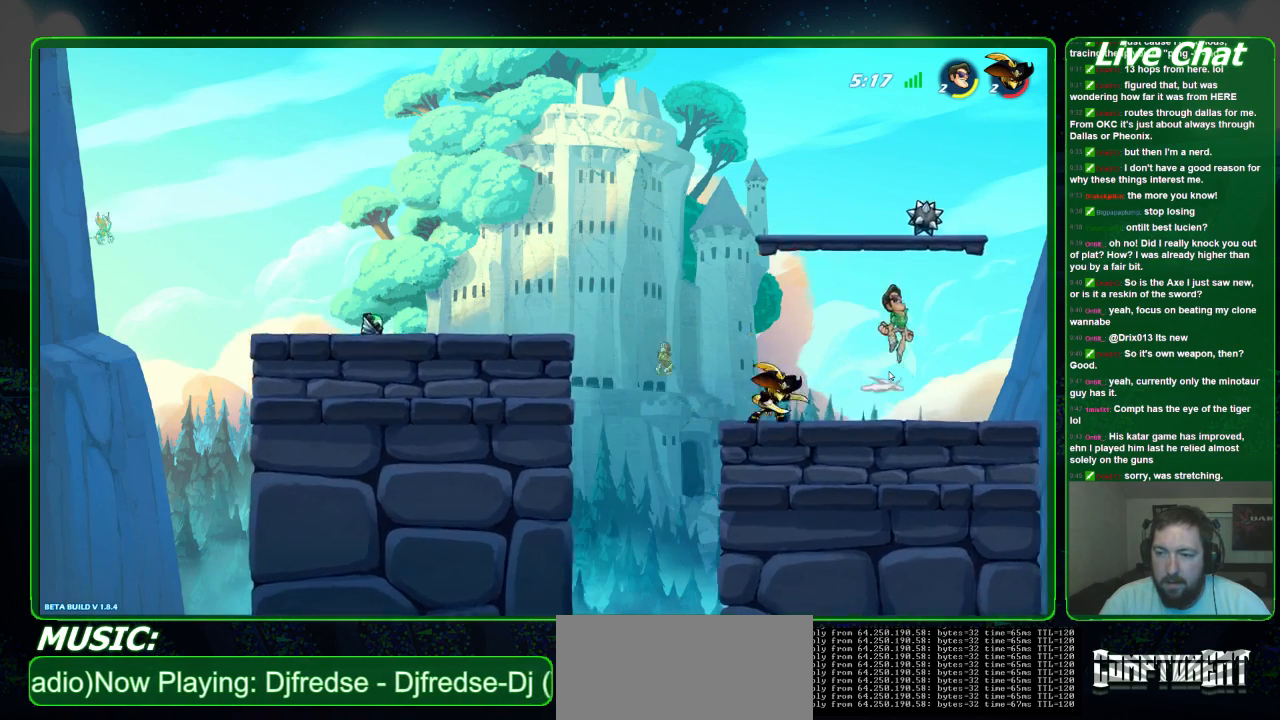
{"dt_ms": 500, "buttons": ["R1"], "left_stick": "down-left", "events": [[100, "A", "up"], [133, "X", "down"], [133, "left_stick", "right"], [233, "X", "up"], [267, "left_stick", "down-right"], [467, "left_stick", "down-left"], [500, "R1", "down"]]}
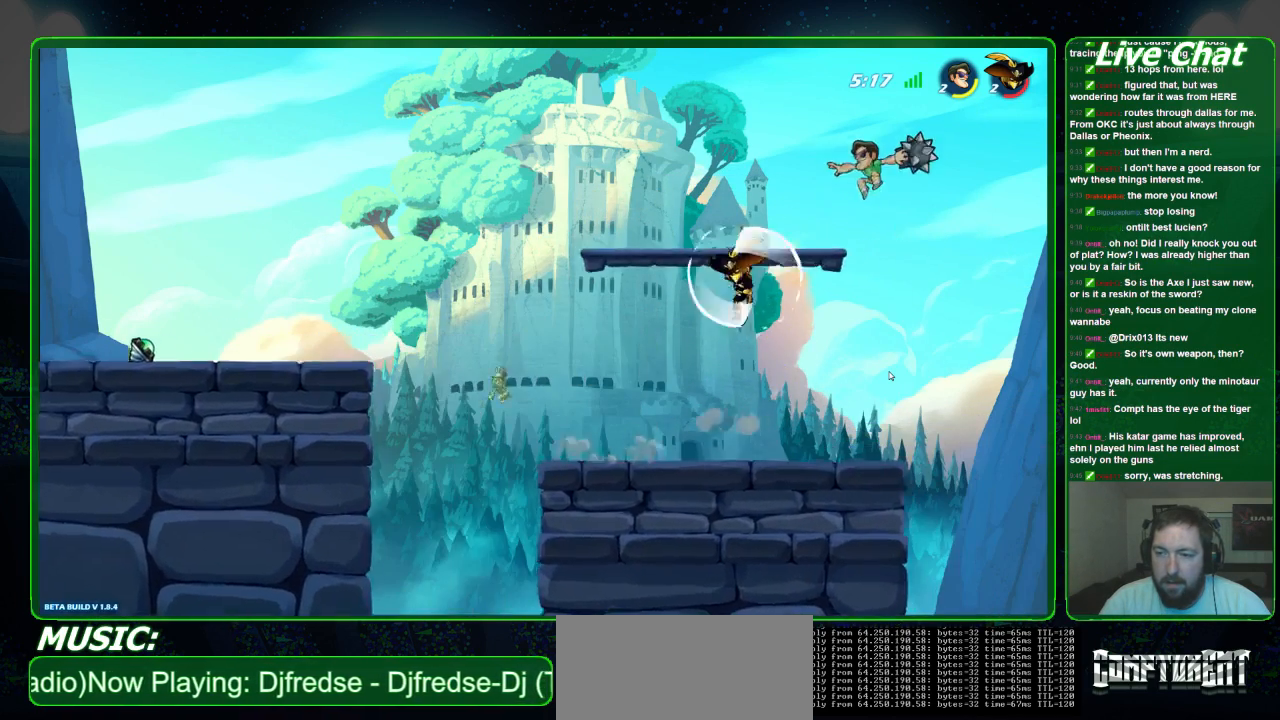
{"dt_ms": 500, "buttons": [], "left_stick": "down-left", "events": [[100, "R1", "up"]]}
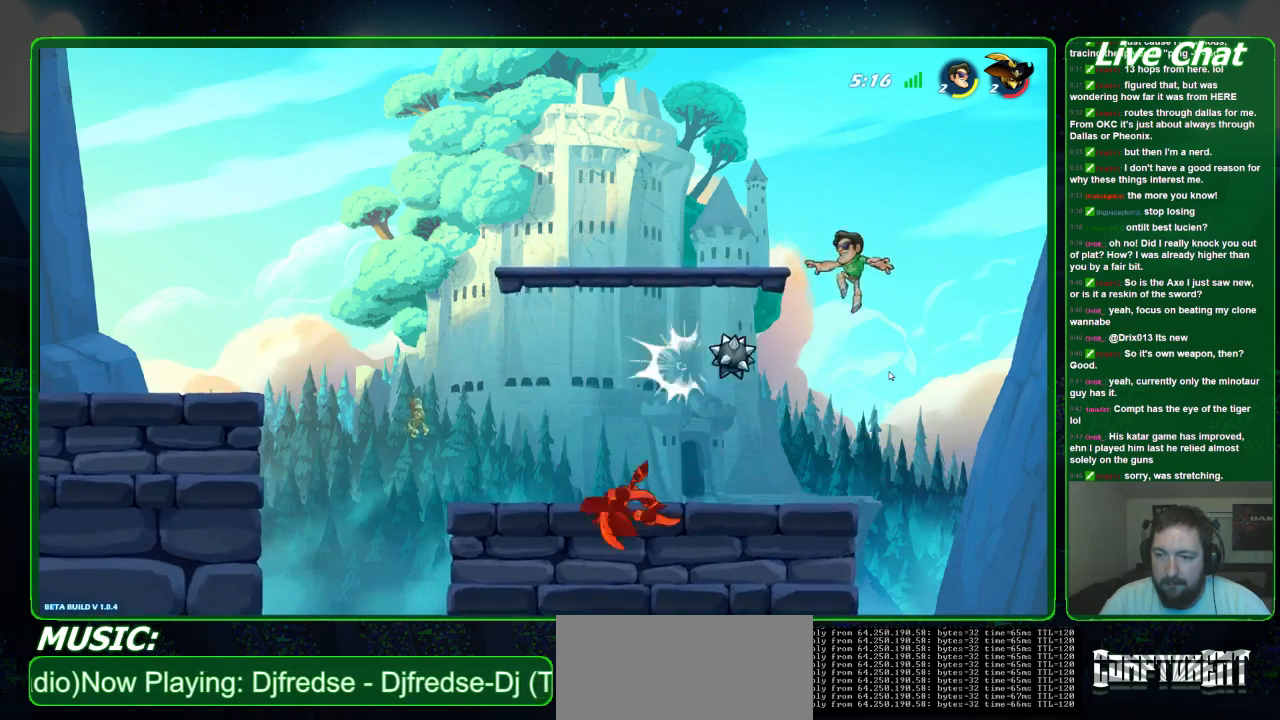
{"dt_ms": 500, "buttons": ["A"], "left_stick": "right", "events": [[133, "left_stick", "left"], [367, "left_stick", "center"], [433, "left_stick", "right"], [467, "A", "down"]]}
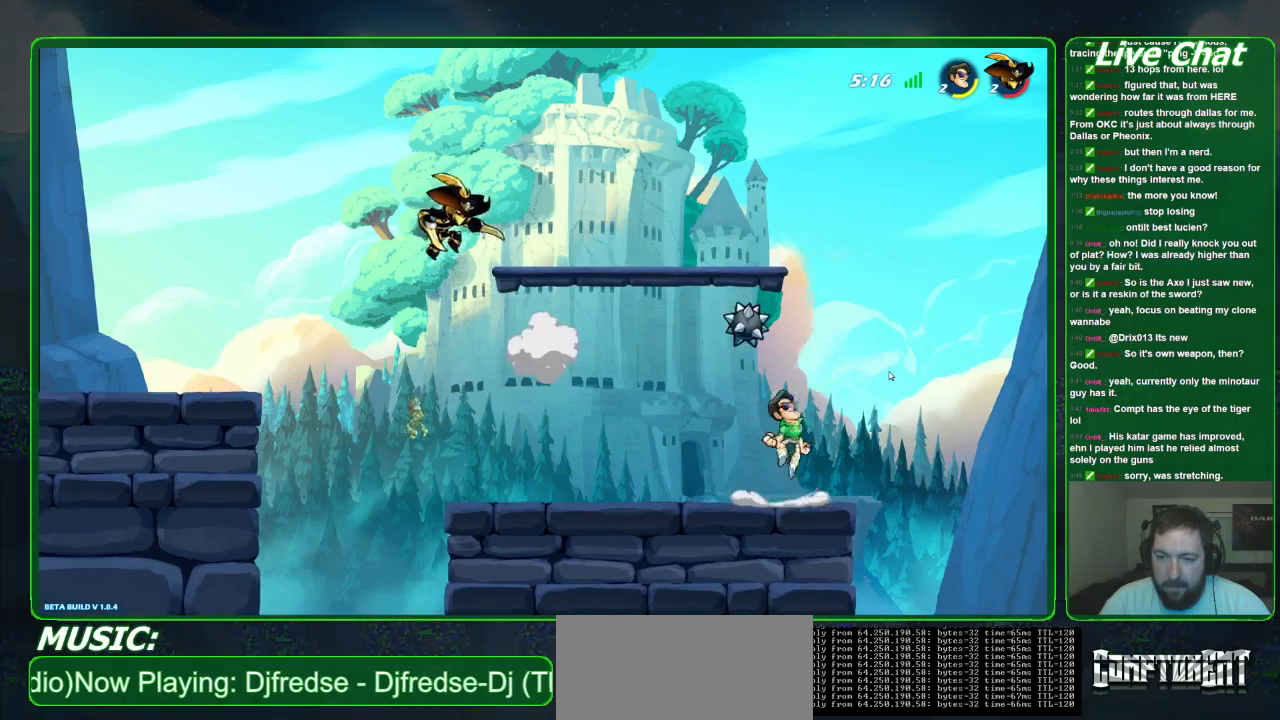
{"dt_ms": 500, "buttons": [], "left_stick": "down-left", "events": [[33, "left_stick", "center"], [67, "A", "up"], [133, "X", "down"], [133, "left_stick", "left"], [233, "X", "up"], [500, "left_stick", "down-left"]]}
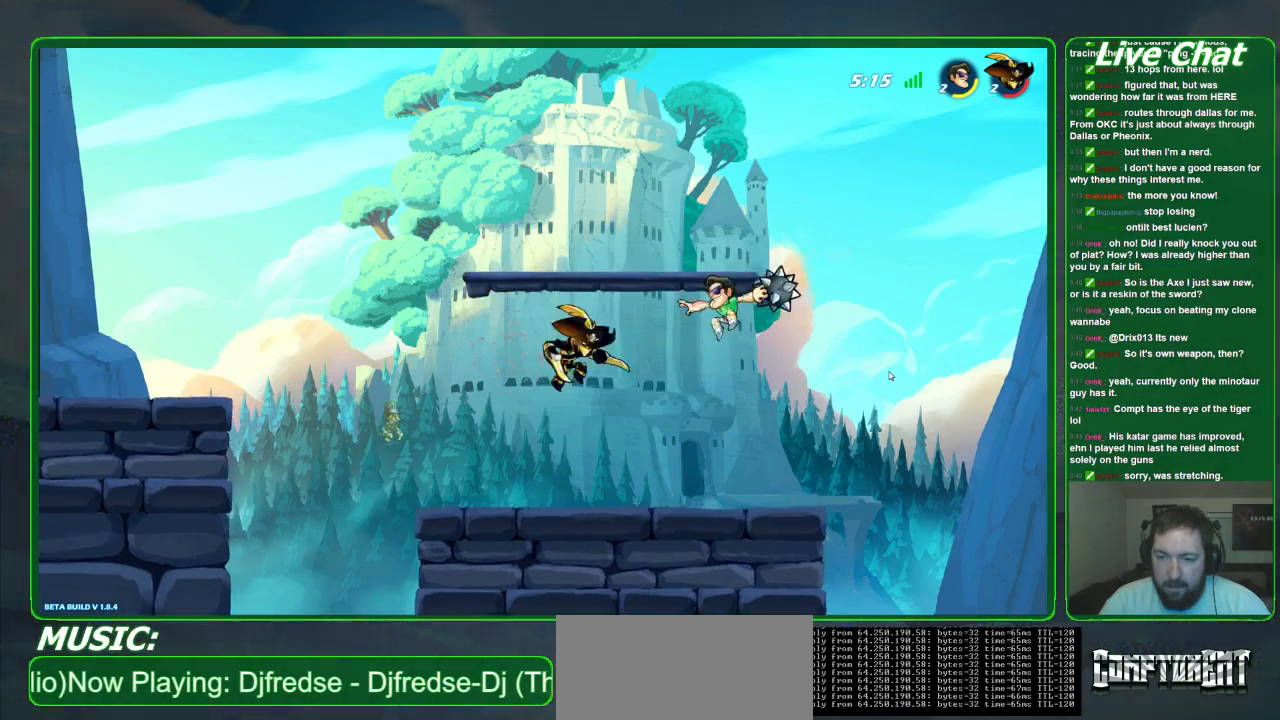
{"dt_ms": 1000, "buttons": [], "left_stick": "down"}
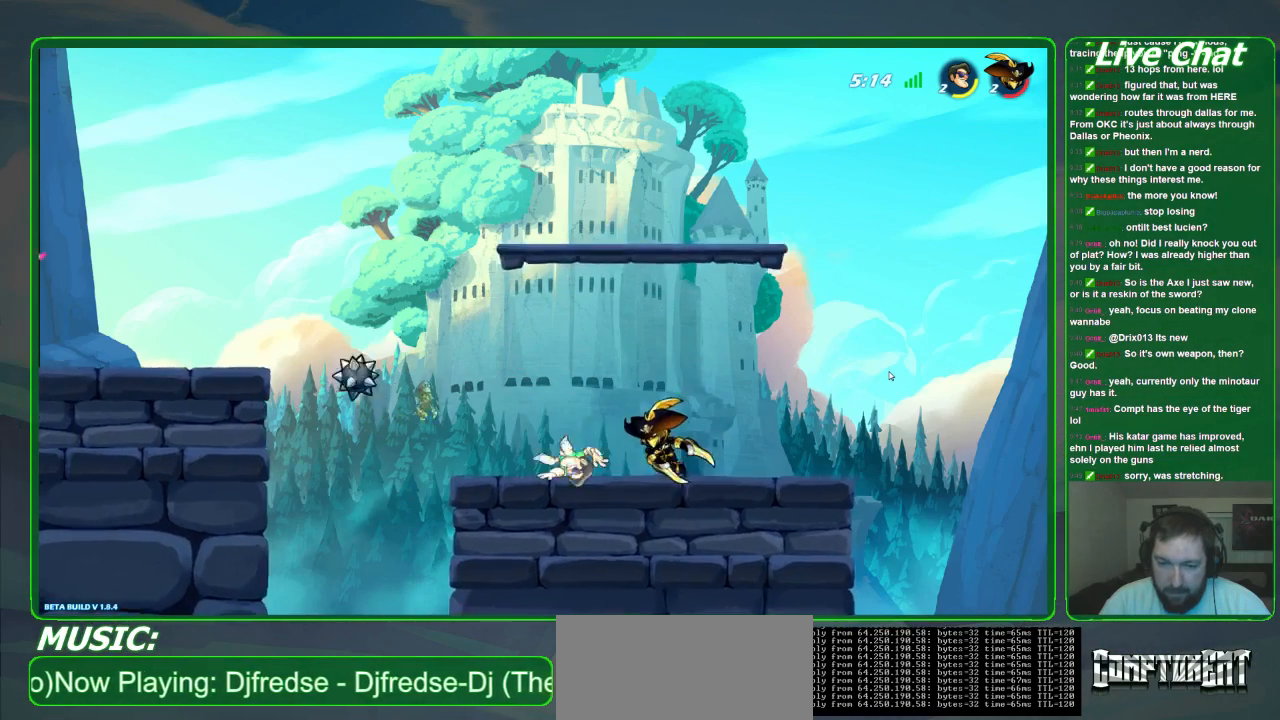
{"dt_ms": 500, "buttons": ["R2"], "left_stick": "down", "events": [[167, "R2", "down"], [167, "X", "down"], [267, "X", "up"], [333, "X", "down"], [467, "X", "up"]]}
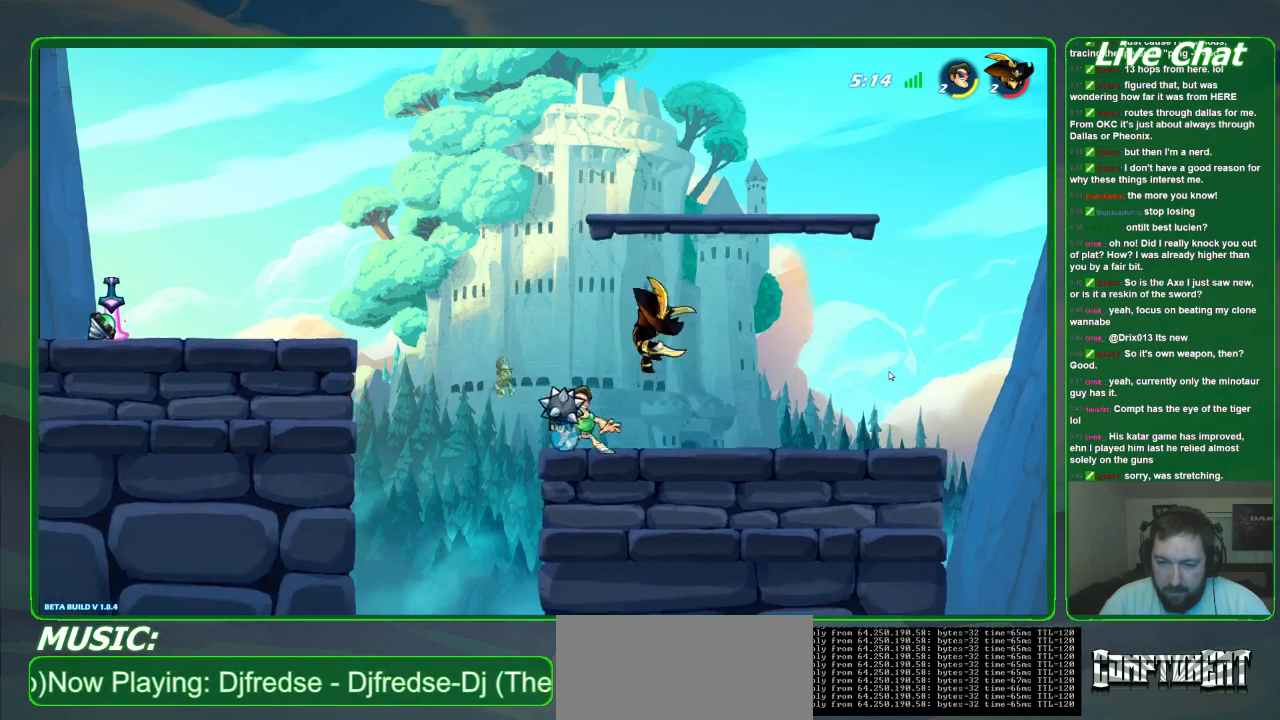
{"dt_ms": 500, "buttons": [], "left_stick": "left"}
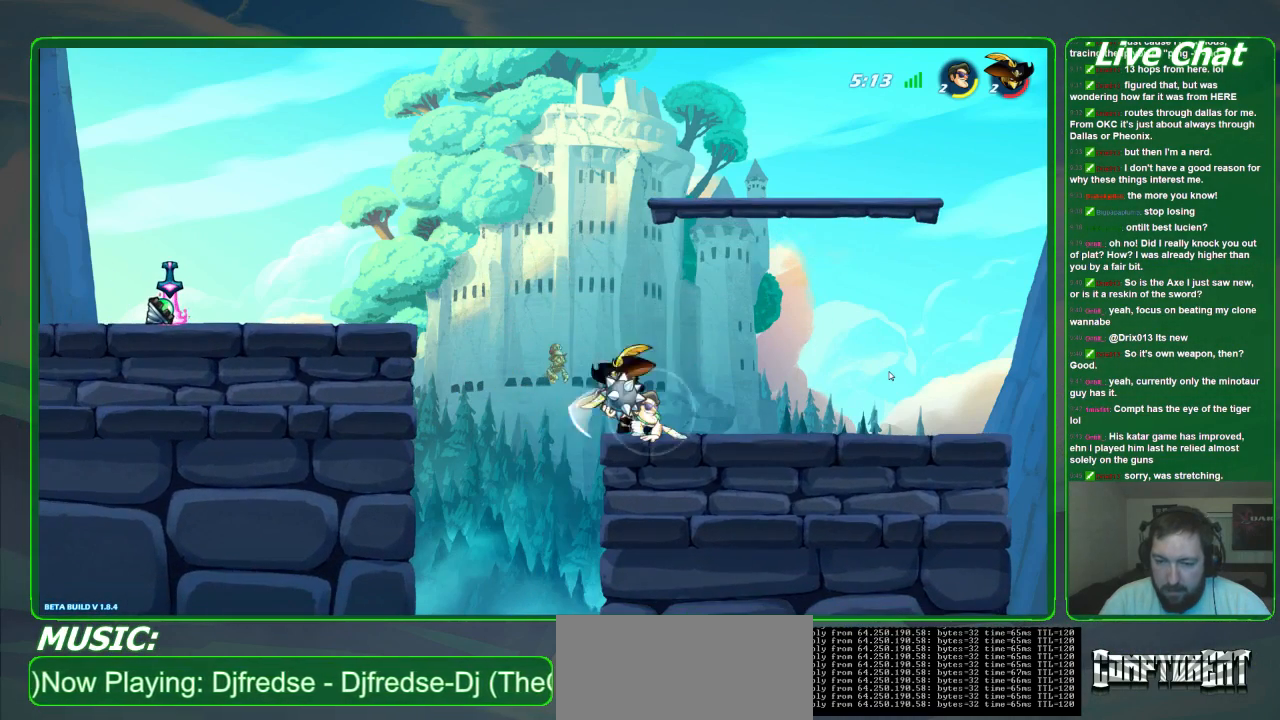
{"dt_ms": 1000, "buttons": [], "left_stick": "center"}
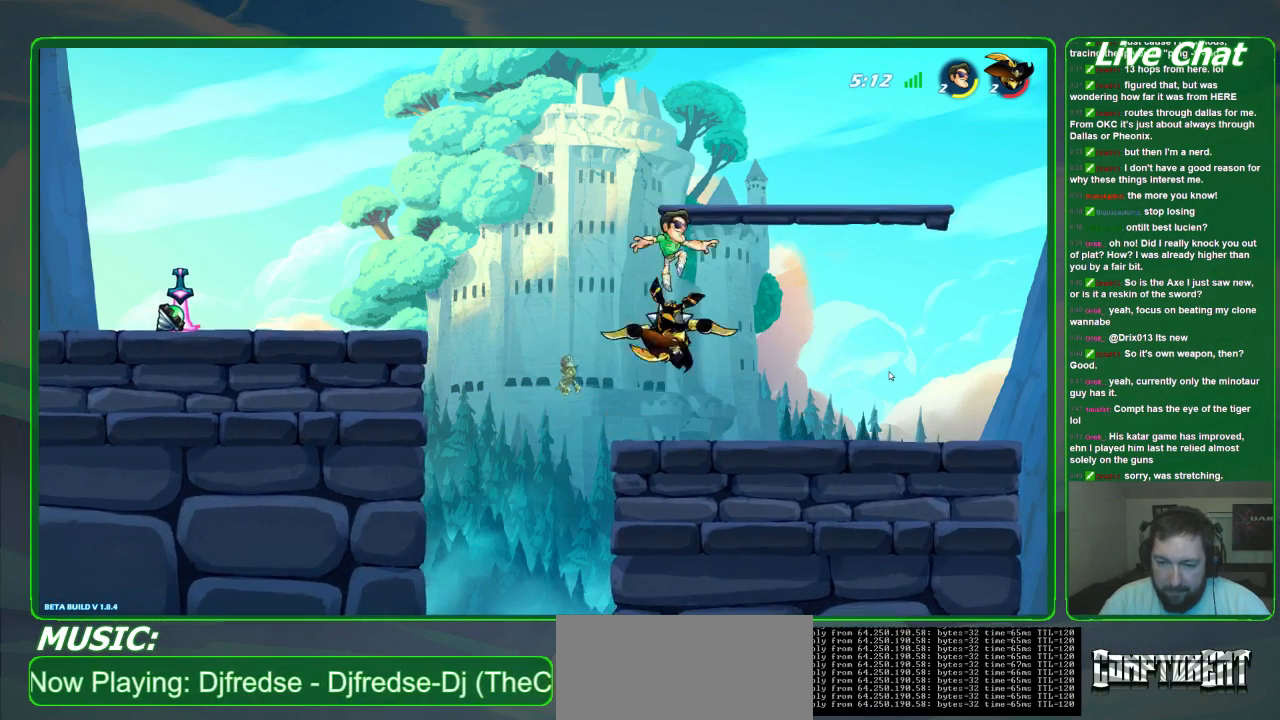
{"dt_ms": 500, "buttons": [], "left_stick": "right"}
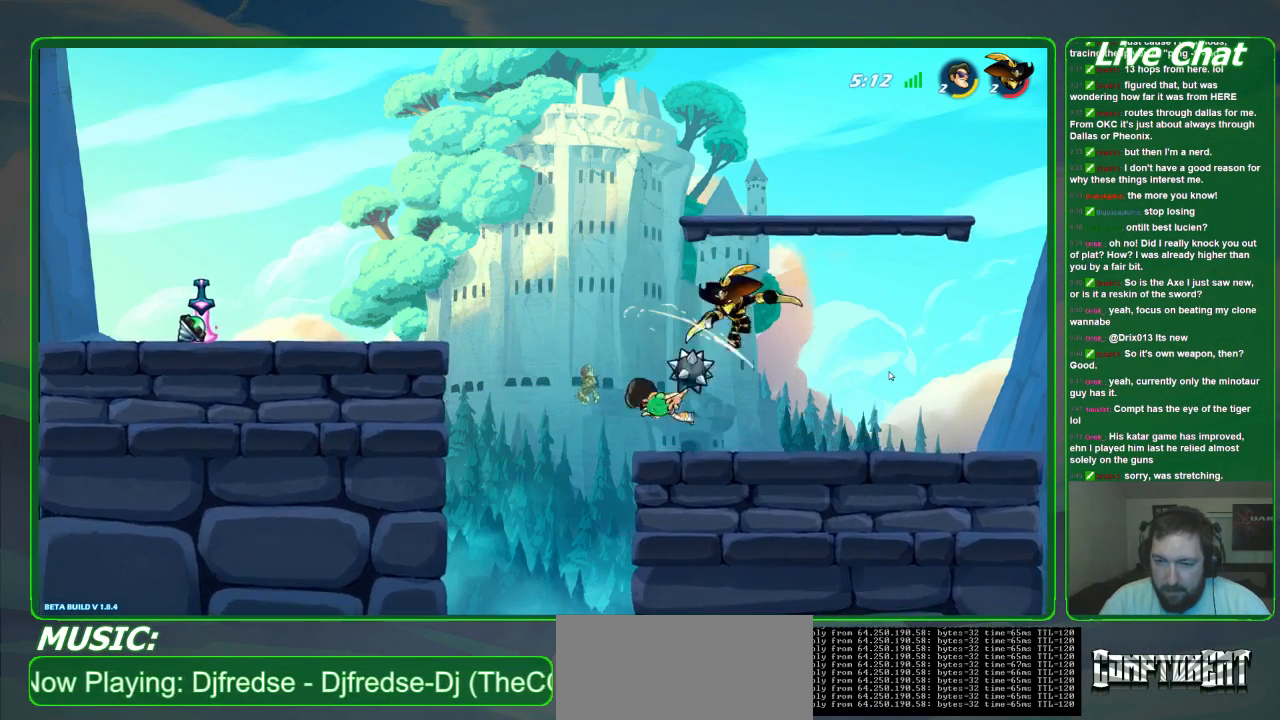
{"dt_ms": 500, "buttons": [], "left_stick": "down-right", "events": [[267, "left_stick", "down-right"], [300, "R2", "down"], [433, "R2", "up"]]}
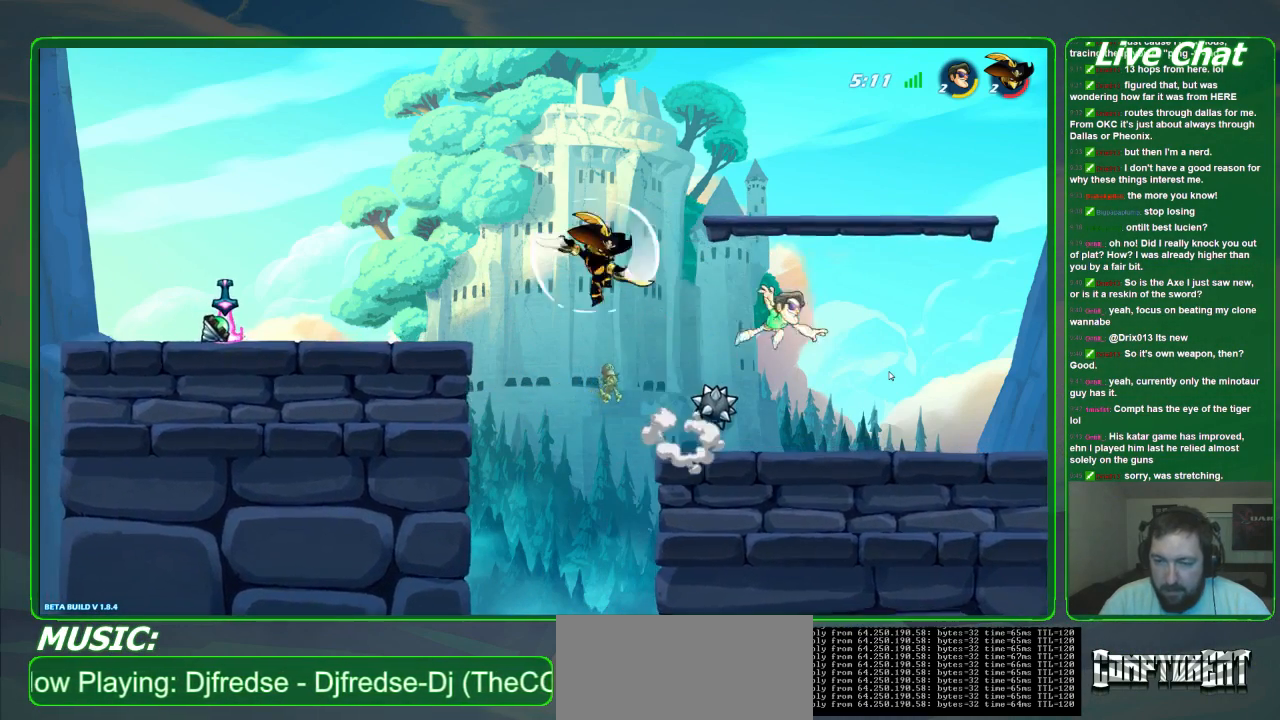
{"dt_ms": 500, "buttons": [], "left_stick": "left", "events": [[100, "left_stick", "left"]]}
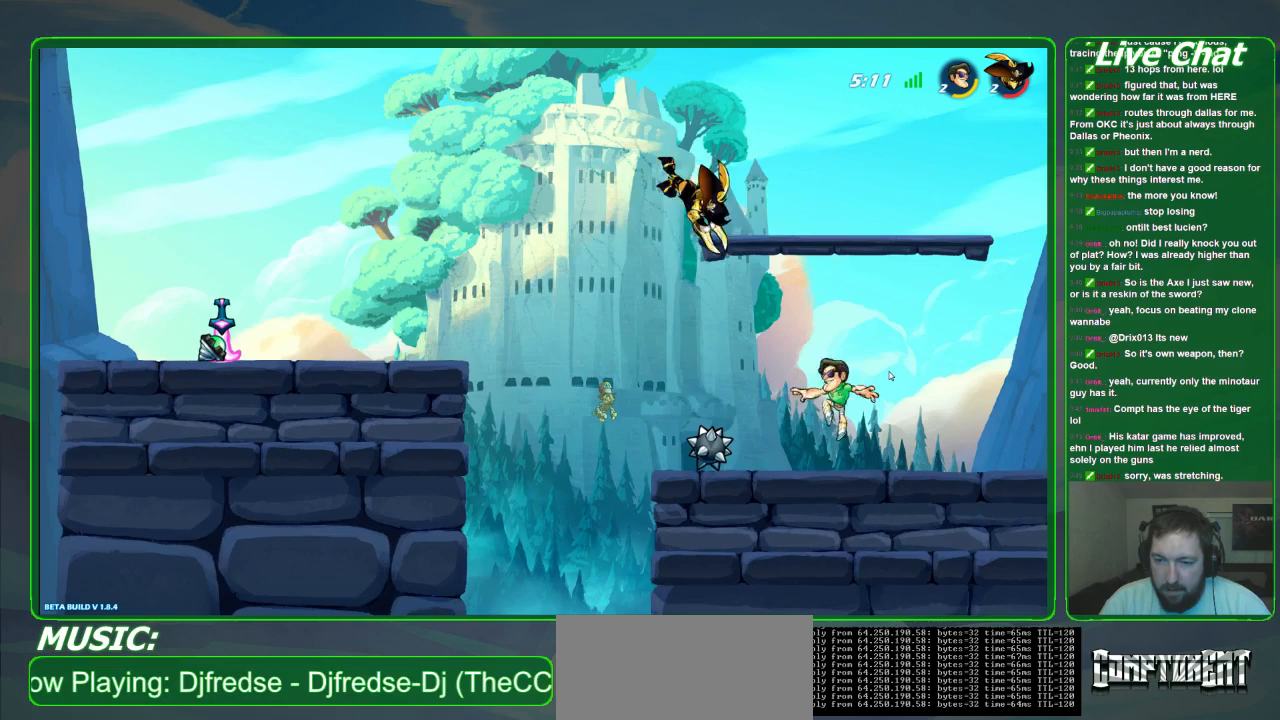
{"dt_ms": 500, "buttons": [], "left_stick": "left", "events": [[367, "X", "down"], [500, "X", "up"]]}
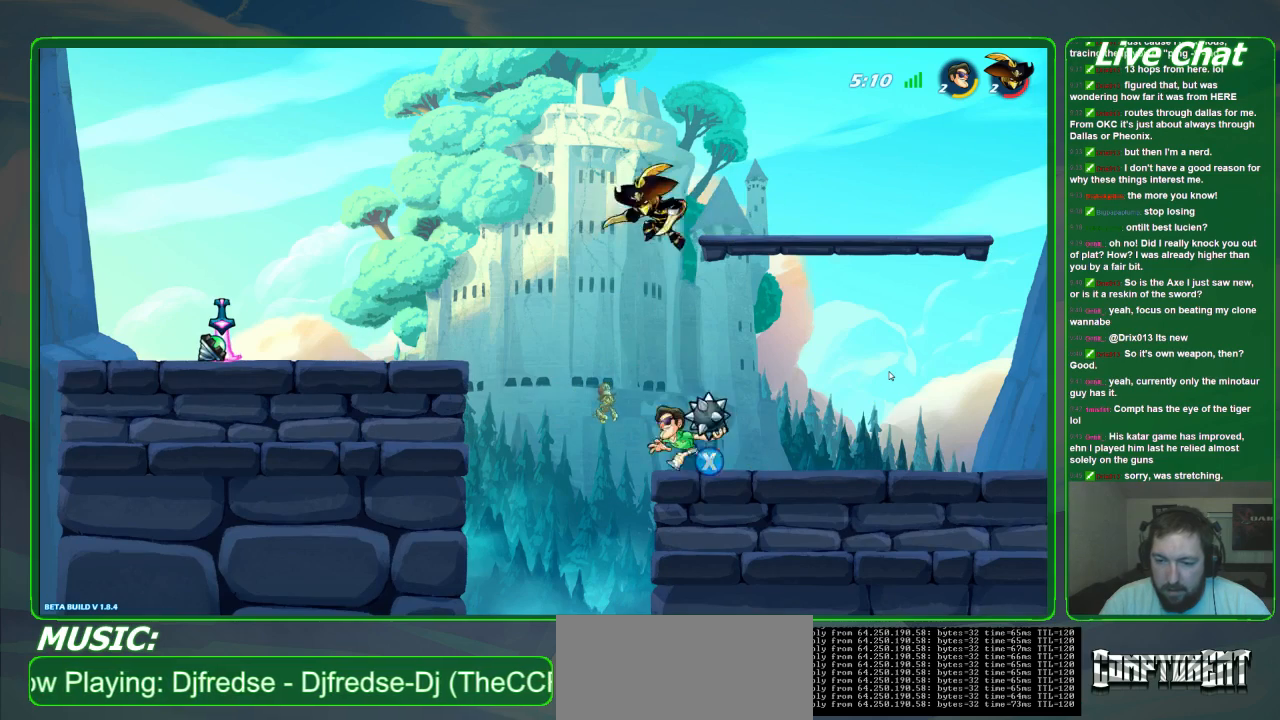
{"dt_ms": 500, "buttons": [], "left_stick": "down-right", "events": [[200, "A", "down"], [200, "left_stick", "down-left"], [267, "R1", "down"], [300, "A", "up"], [300, "left_stick", "down"], [400, "R1", "up"], [500, "left_stick", "down-right"]]}
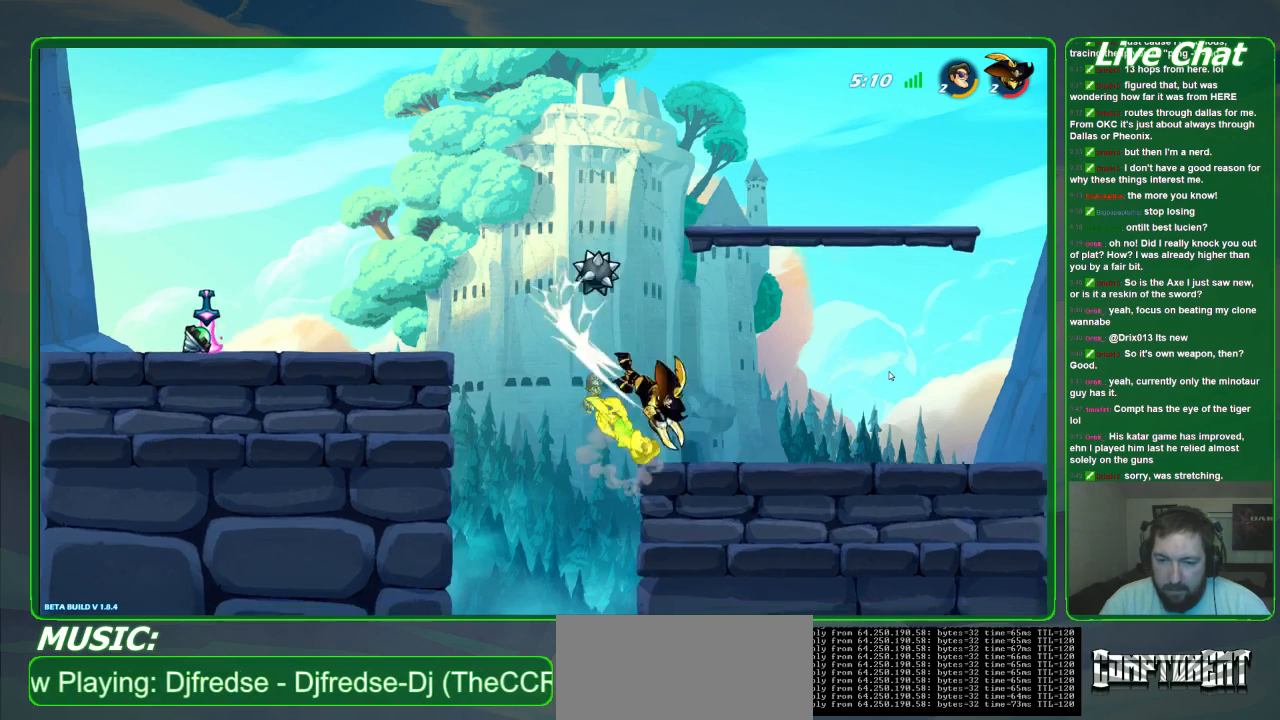
{"dt_ms": 1000, "buttons": ["R2"], "left_stick": "down-left"}